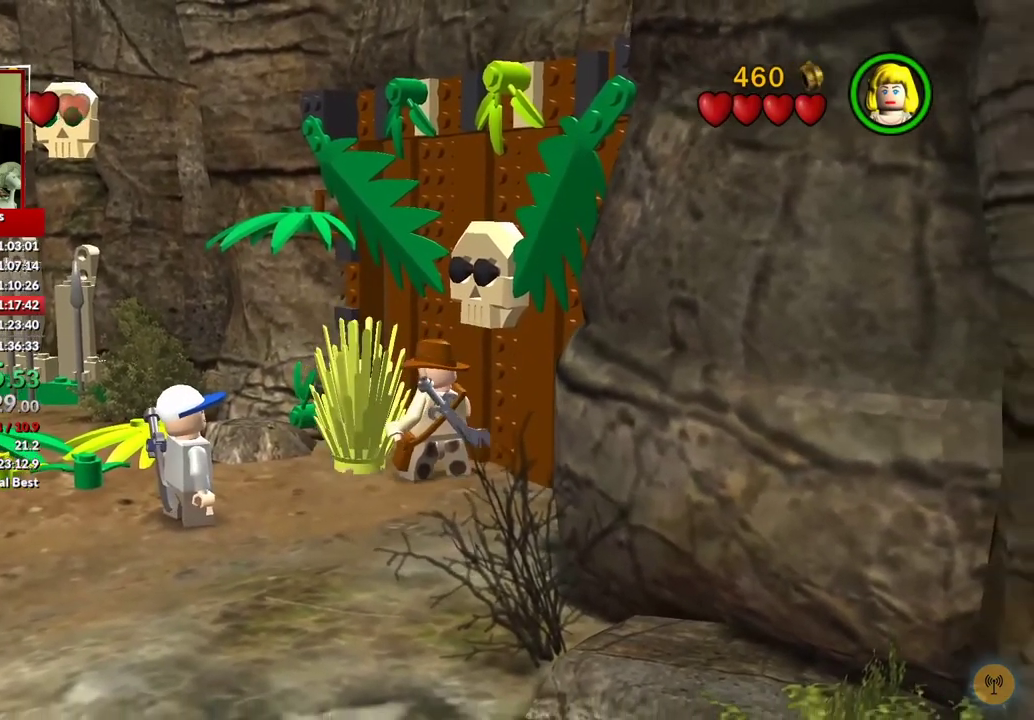
Gameplay with a controller (Xbox layout); each line is a JSON object with the inputs held at the frame after it. "events" lists button and stick changes between this image and that frame as [ms after this image, input, new state], when the widget could be followed in between.
{"buttons": [], "left_stick": "up-left", "right_stick": "center", "events": [[233, "left_stick", "up-left"]]}
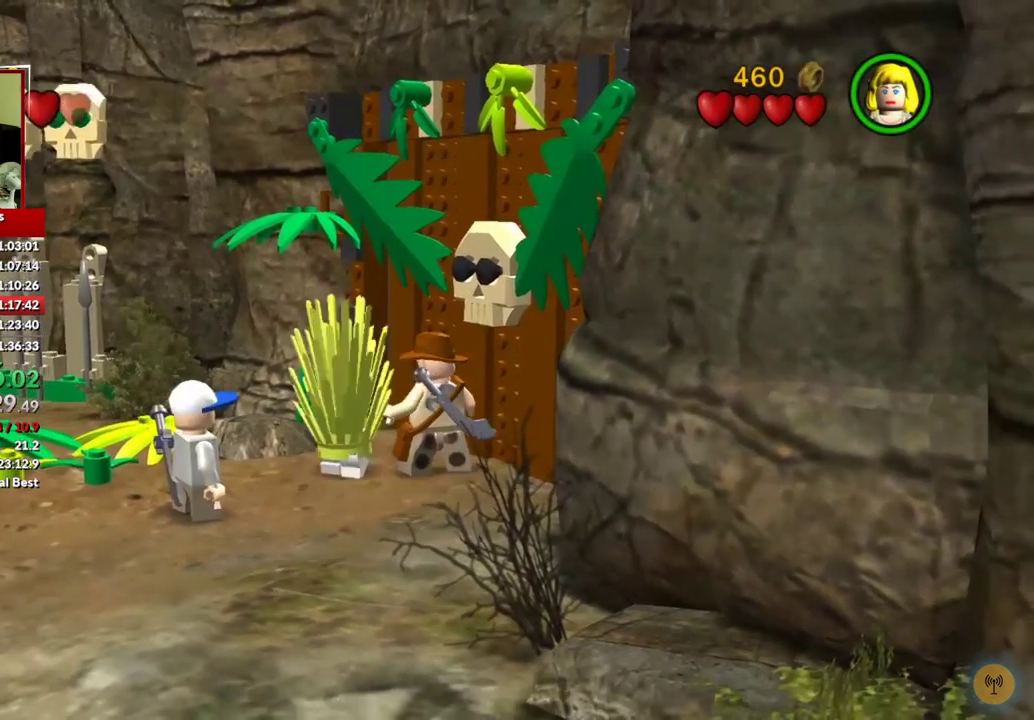
{"buttons": [], "left_stick": "center", "right_stick": "center", "events": [[217, "left_stick", "center"]]}
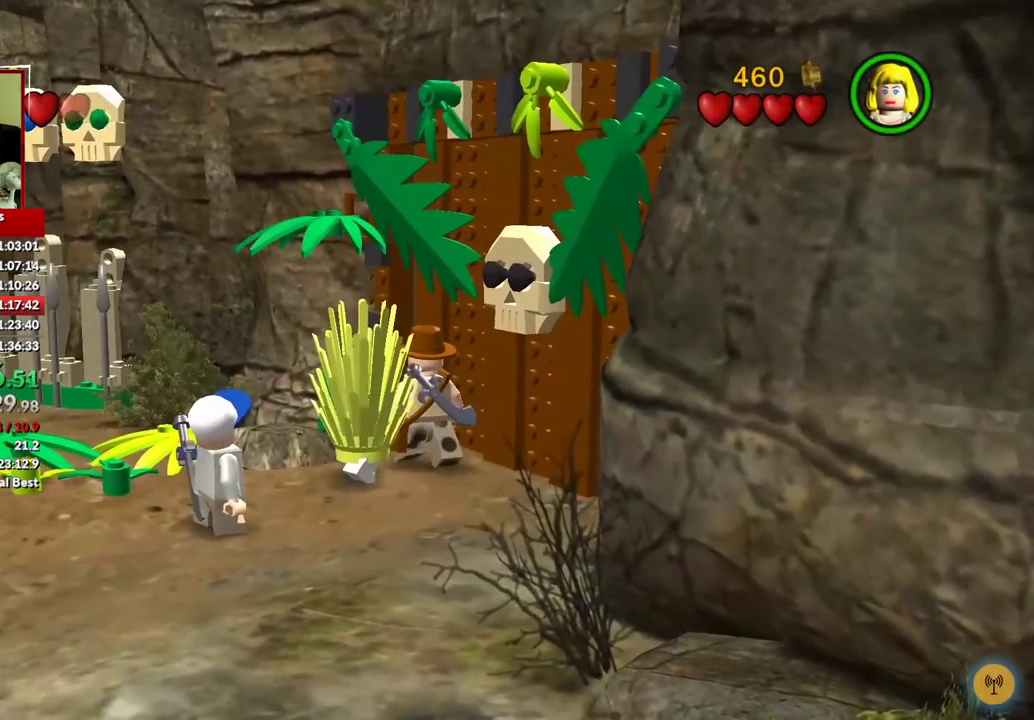
{"buttons": [], "left_stick": "center", "right_stick": "center", "events": []}
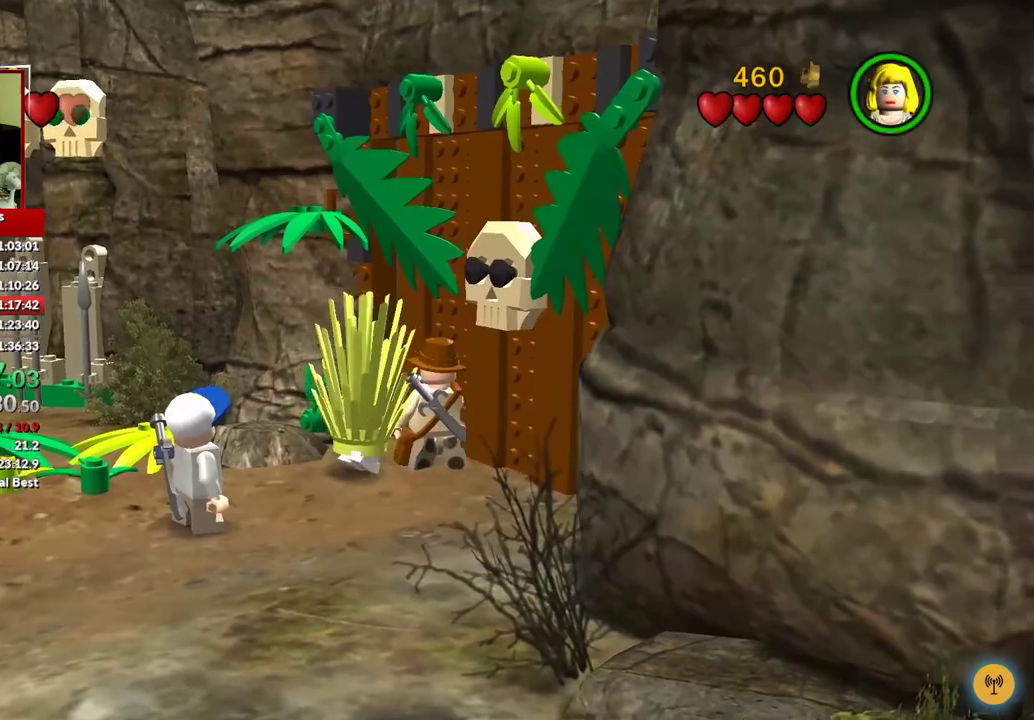
{"buttons": [], "left_stick": "right", "right_stick": "center", "events": [[483, "left_stick", "right"]]}
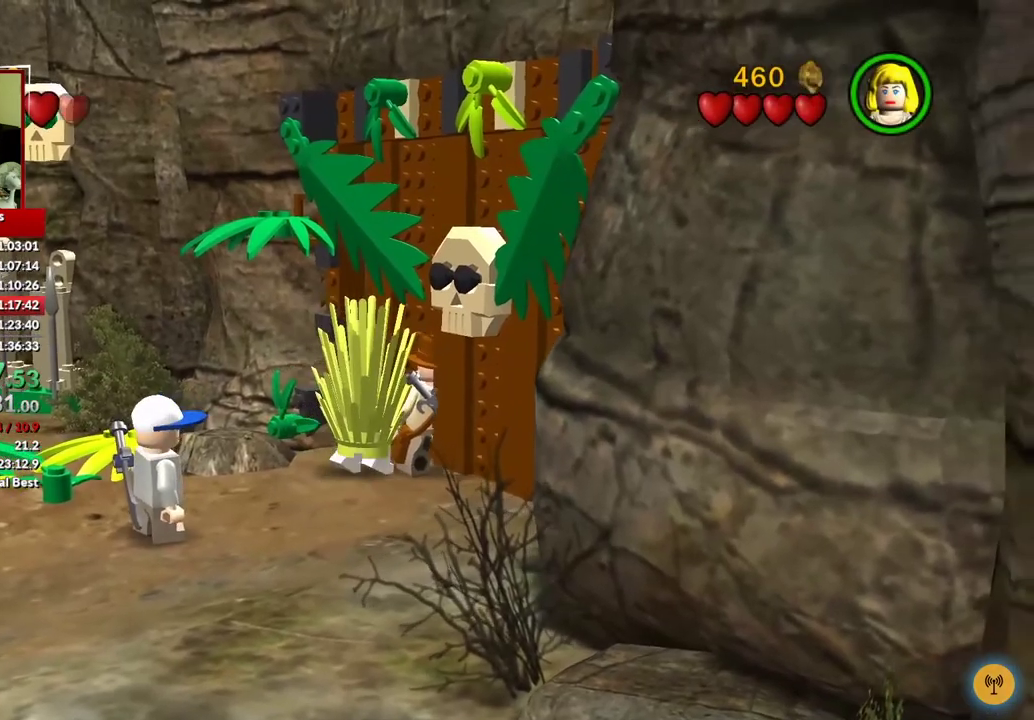
{"buttons": [], "left_stick": "up-right", "right_stick": "center", "events": [[83, "left_stick", "up-right"]]}
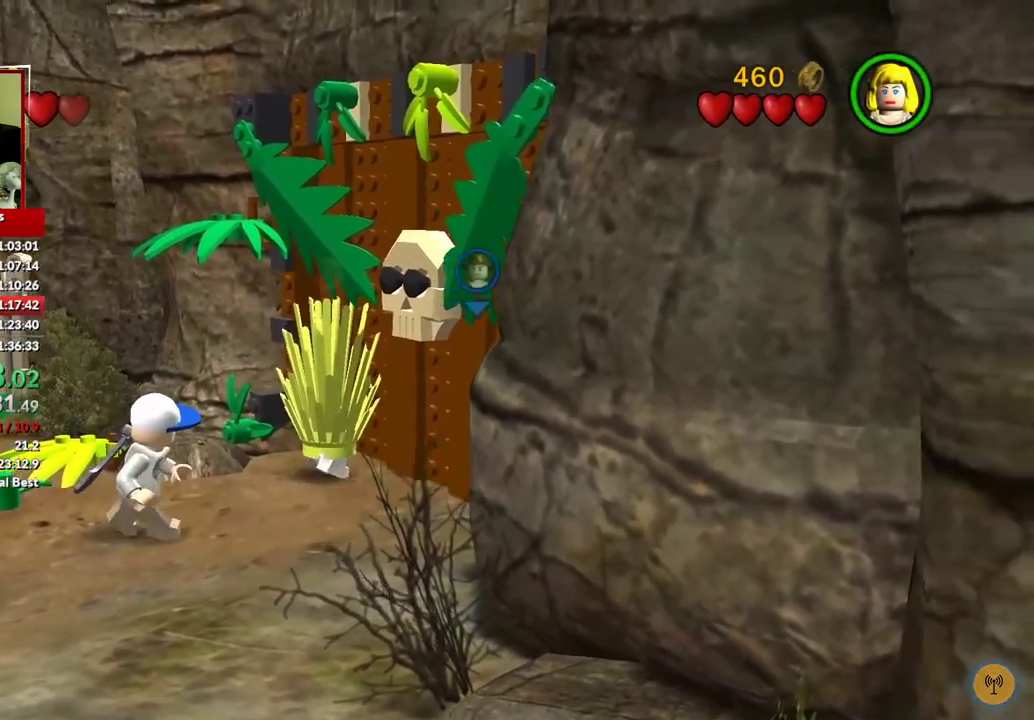
{"buttons": [], "left_stick": "center", "right_stick": "center", "events": [[67, "left_stick", "right"], [183, "left_stick", "up-right"], [467, "left_stick", "center"]]}
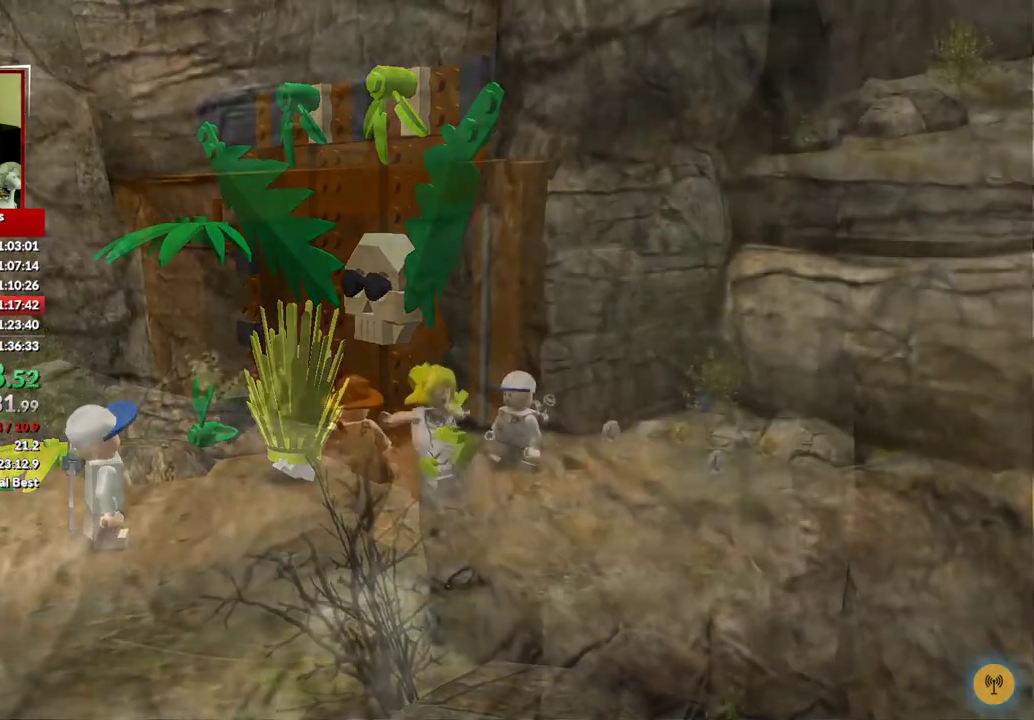
{"buttons": [], "left_stick": "right", "right_stick": "center", "events": [[267, "left_stick", "right"]]}
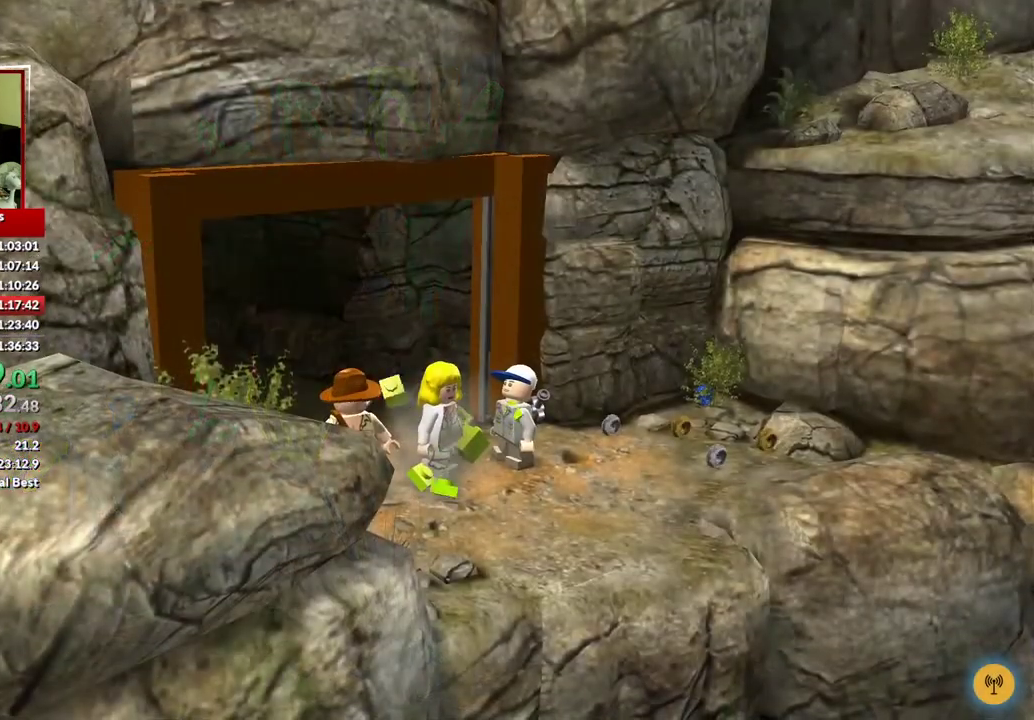
{"buttons": [], "left_stick": "right", "right_stick": "center", "events": []}